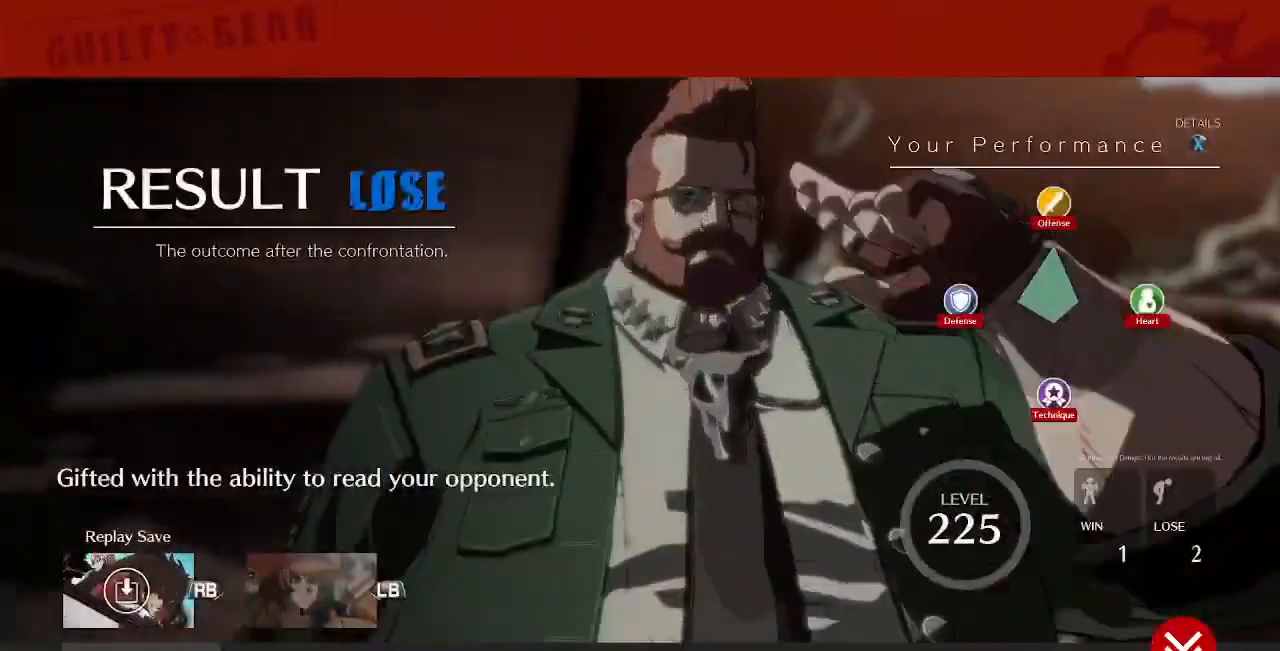
Gameplay with a controller (arcade stick); each line is a JSON object with the inputs held at the frame after it (dt_ms = milliseconds from this image to that frame). "events" lists button and stick changes between this image and that frame as [ms after this image, input, new state], when the widget could be followed in between. Not read: L3 R3 SELECT START.
{"dt_ms": 520, "buttons": [], "events": [[120, "CROSS", "up"], [200, "CROSS", "down"], [320, "CROSS", "up"], [400, "CROSS", "down"], [520, "CROSS", "up"]]}
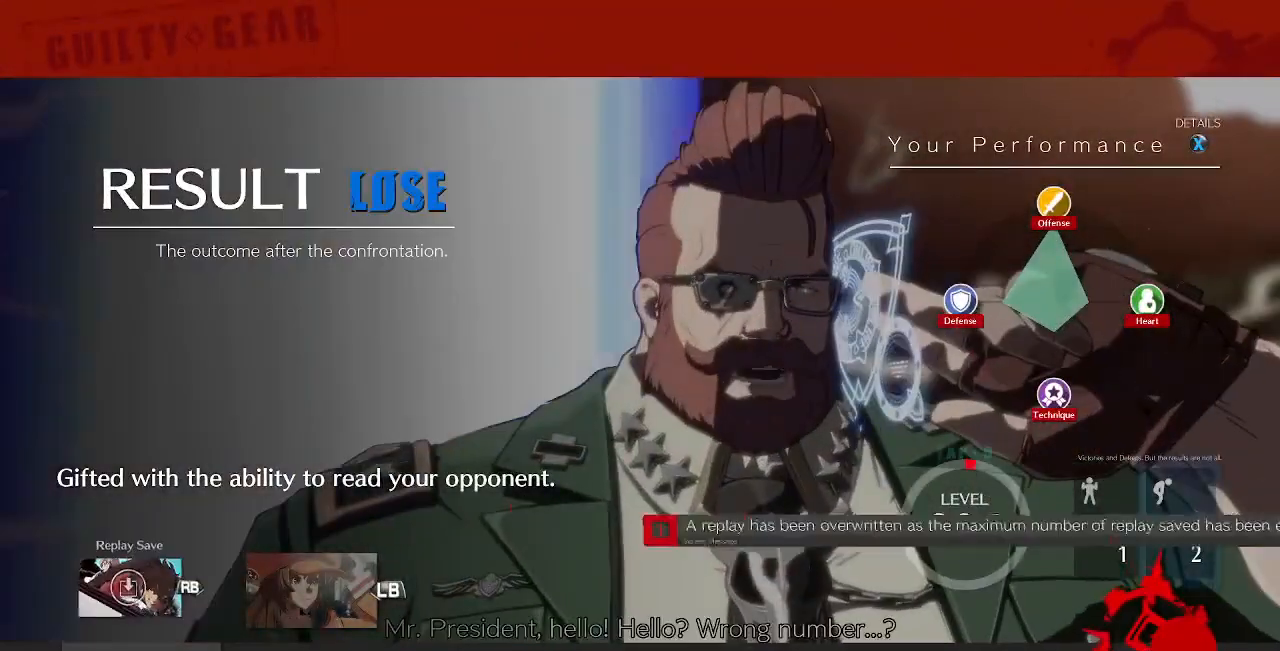
{"dt_ms": 480, "buttons": ["CROSS"], "events": [[80, "CROSS", "down"], [200, "CROSS", "up"], [320, "CROSS", "down"]]}
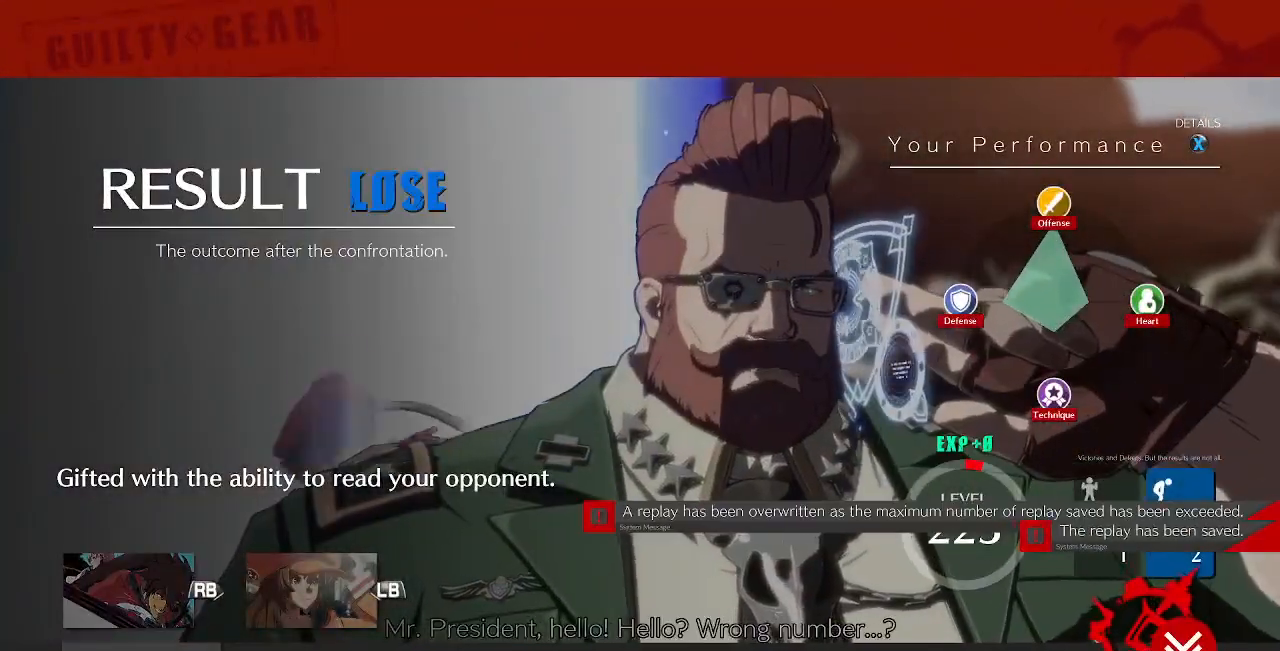
{"dt_ms": 520, "buttons": ["CROSS"], "events": [[240, "CROSS", "up"], [320, "CROSS", "down"], [400, "CROSS", "up"], [480, "CROSS", "down"]]}
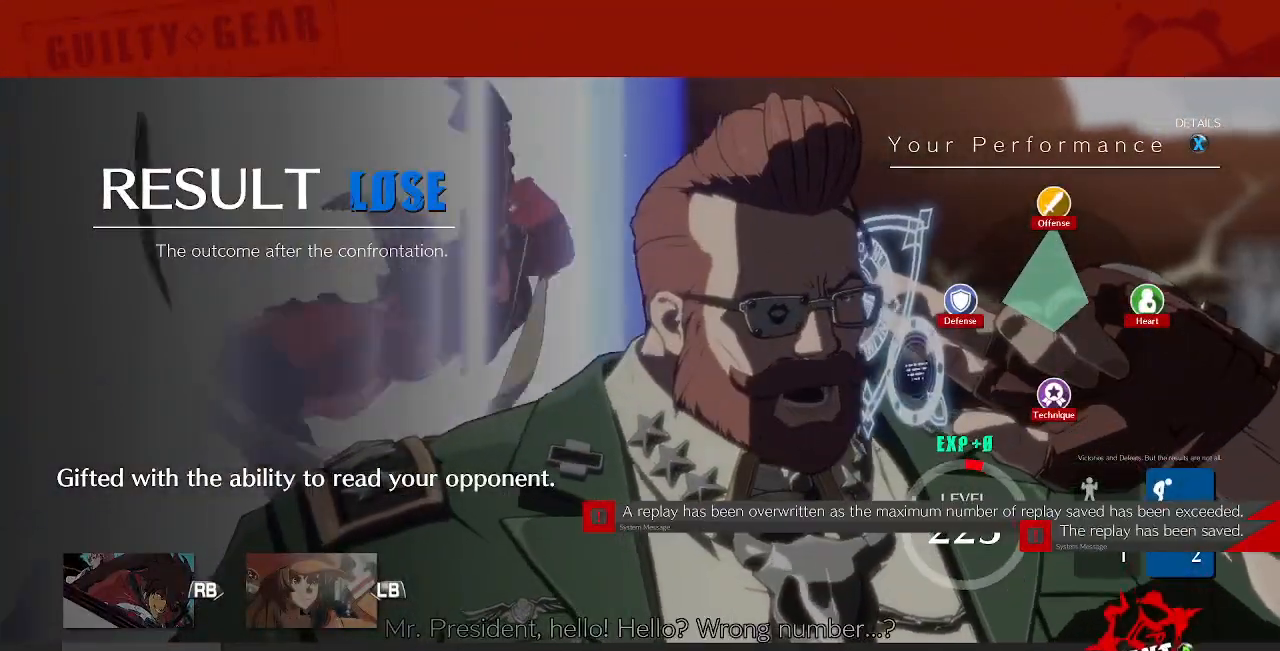
{"dt_ms": 480, "buttons": [], "events": [[80, "CROSS", "up"], [160, "CROSS", "down"], [440, "CROSS", "up"]]}
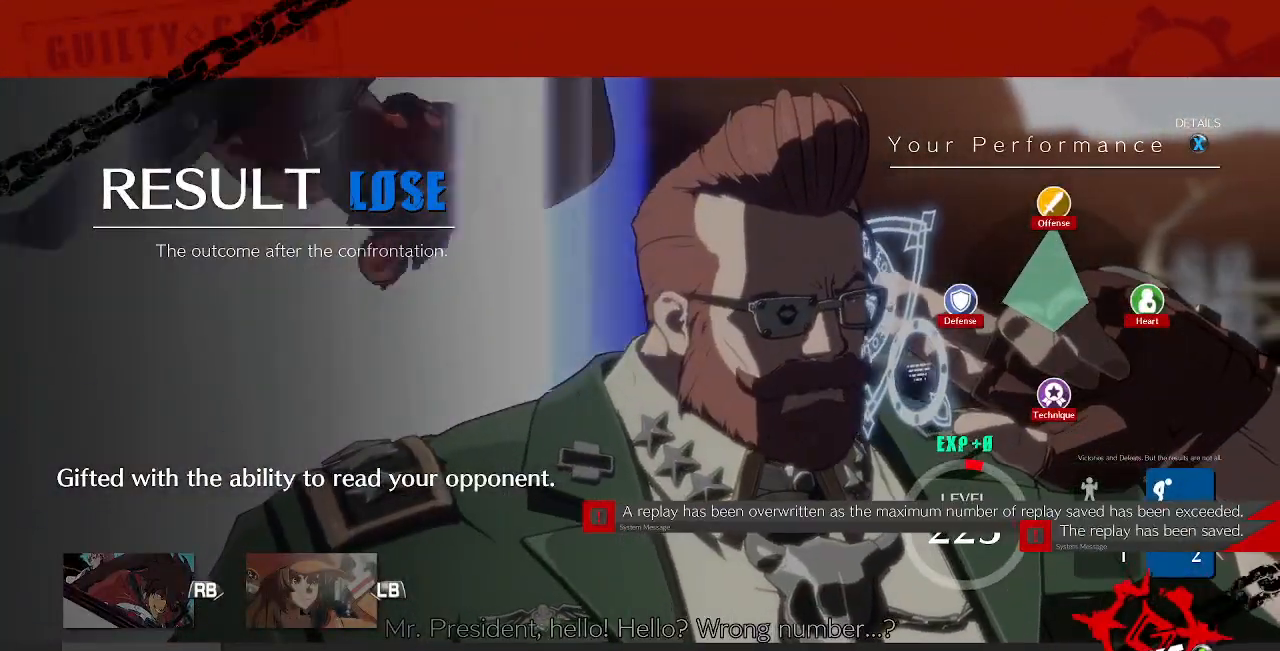
{"dt_ms": 520, "buttons": [], "events": [[40, "CROSS", "down"], [160, "CROSS", "up"], [240, "CROSS", "down"], [520, "CROSS", "up"]]}
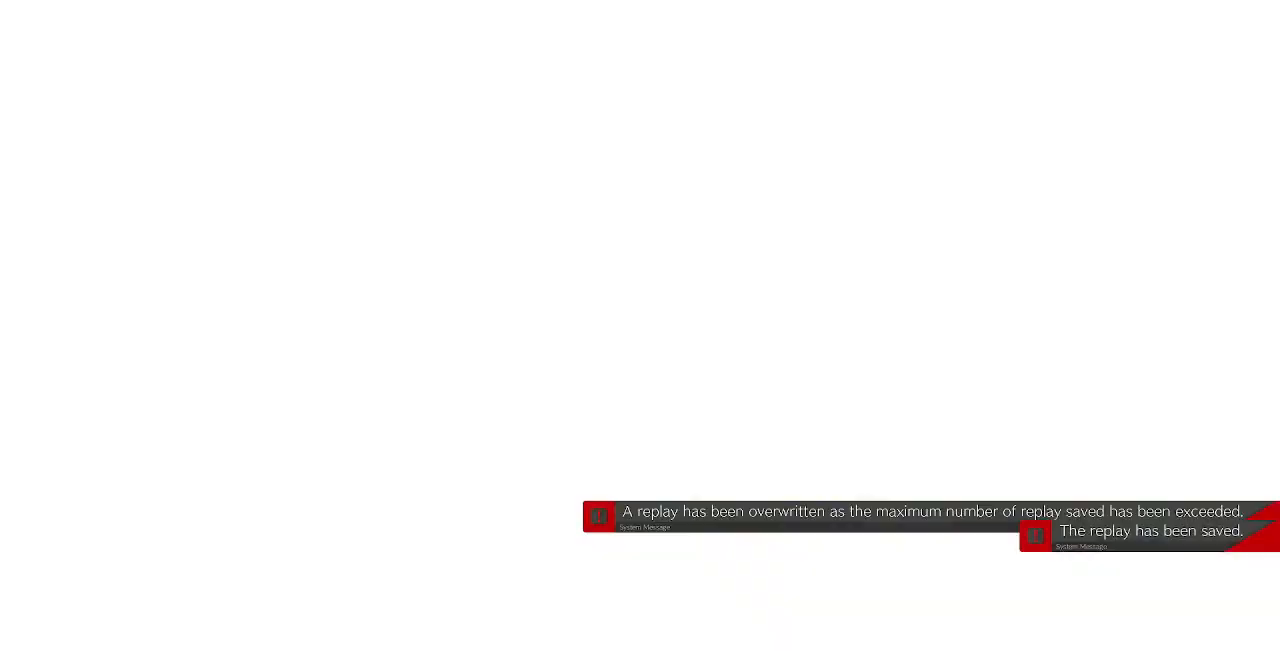
{"dt_ms": 480, "buttons": ["CROSS"]}
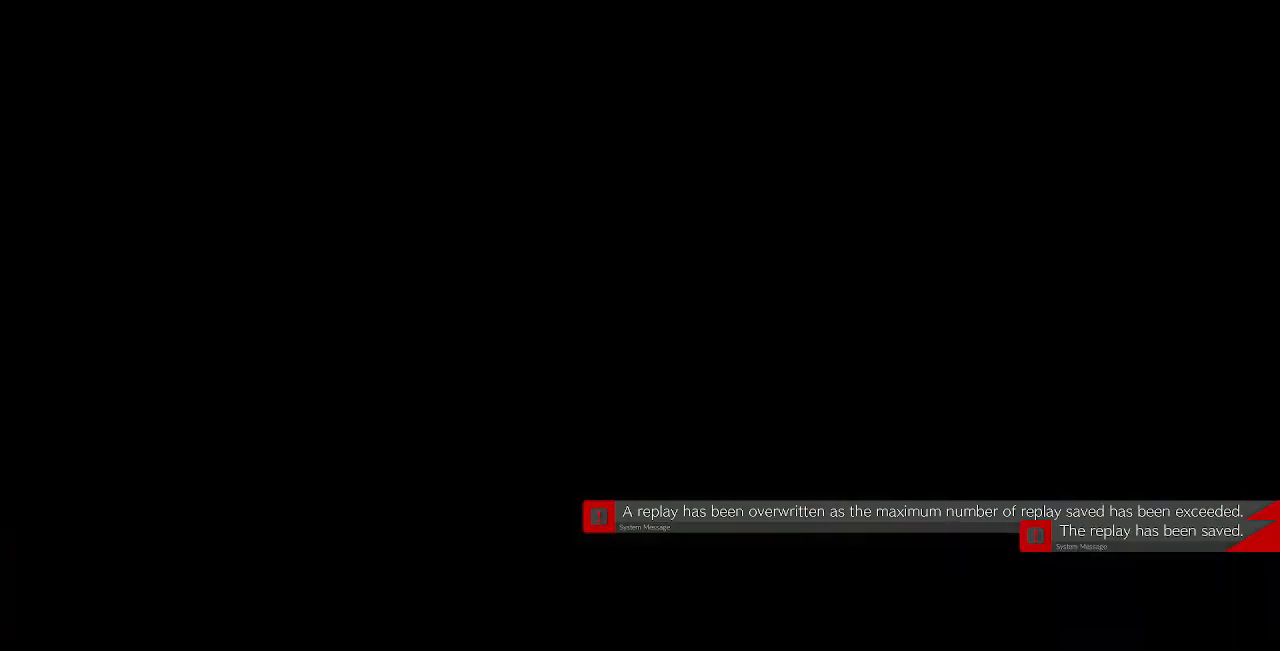
{"dt_ms": 520, "buttons": [], "events": [[320, "CROSS", "up"], [360, "CROSS", "down"], [520, "CROSS", "up"]]}
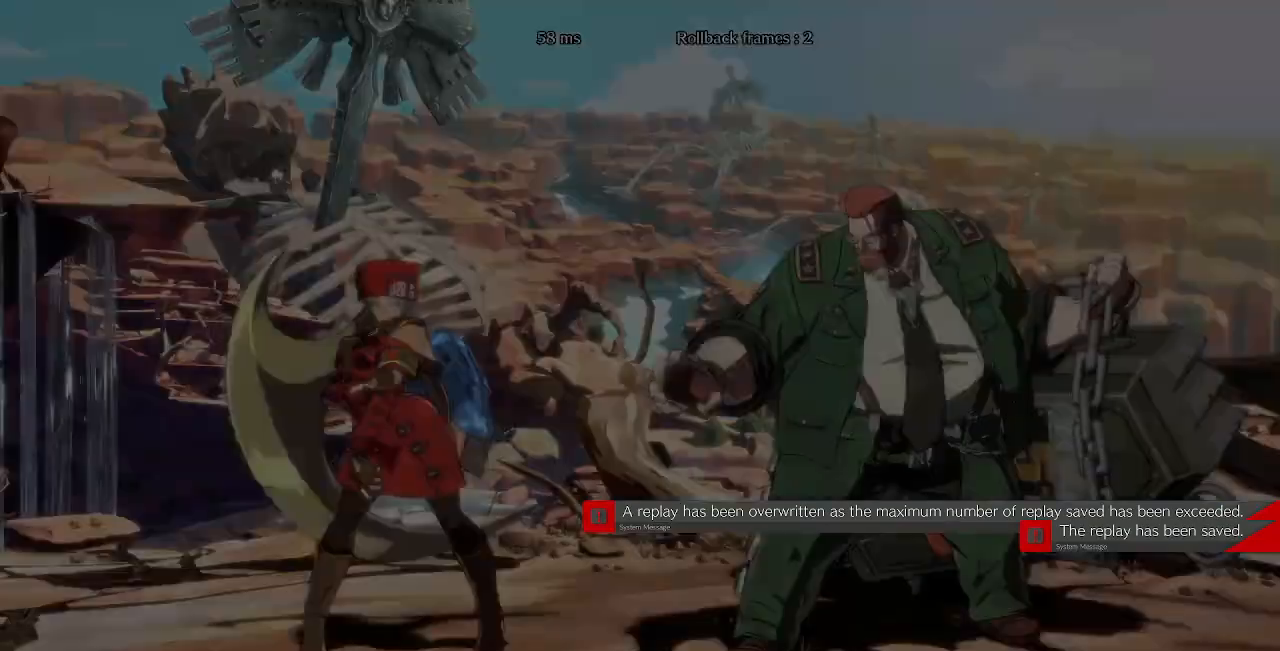
{"dt_ms": 480, "buttons": [], "events": [[80, "CROSS", "down"], [200, "CROSS", "up"], [240, "CROSS", "down"], [360, "CROSS", "up"]]}
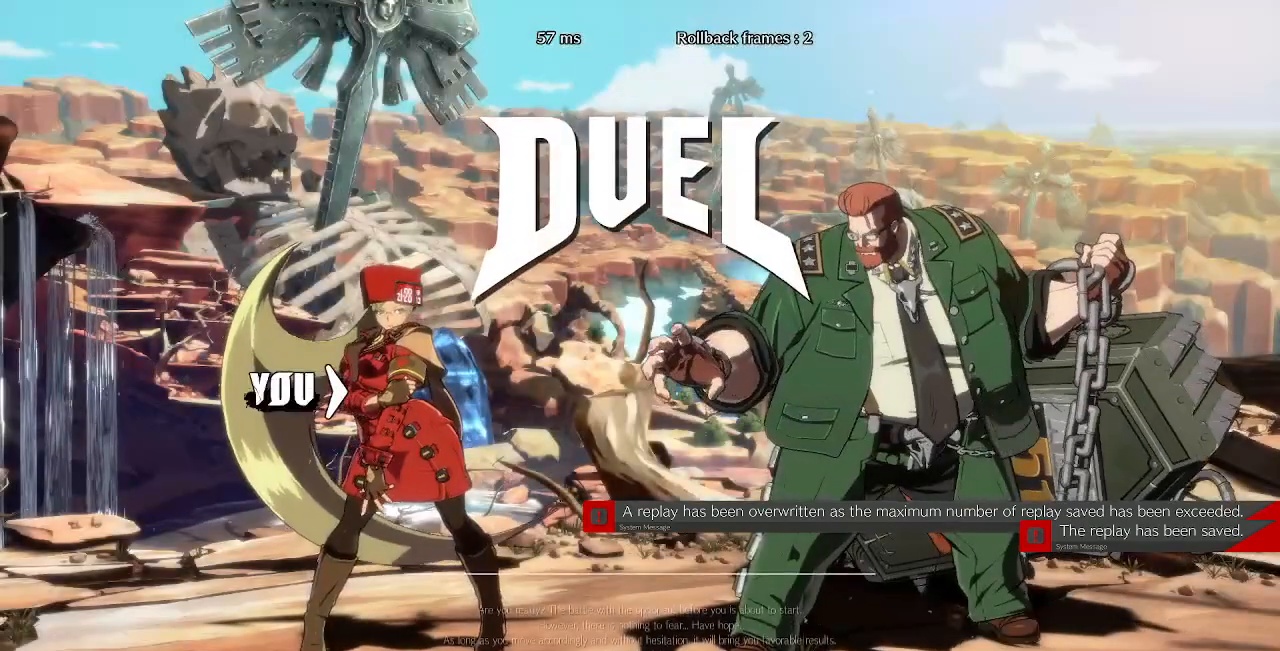
{"dt_ms": 1000, "buttons": ["DPAD_DOWN"]}
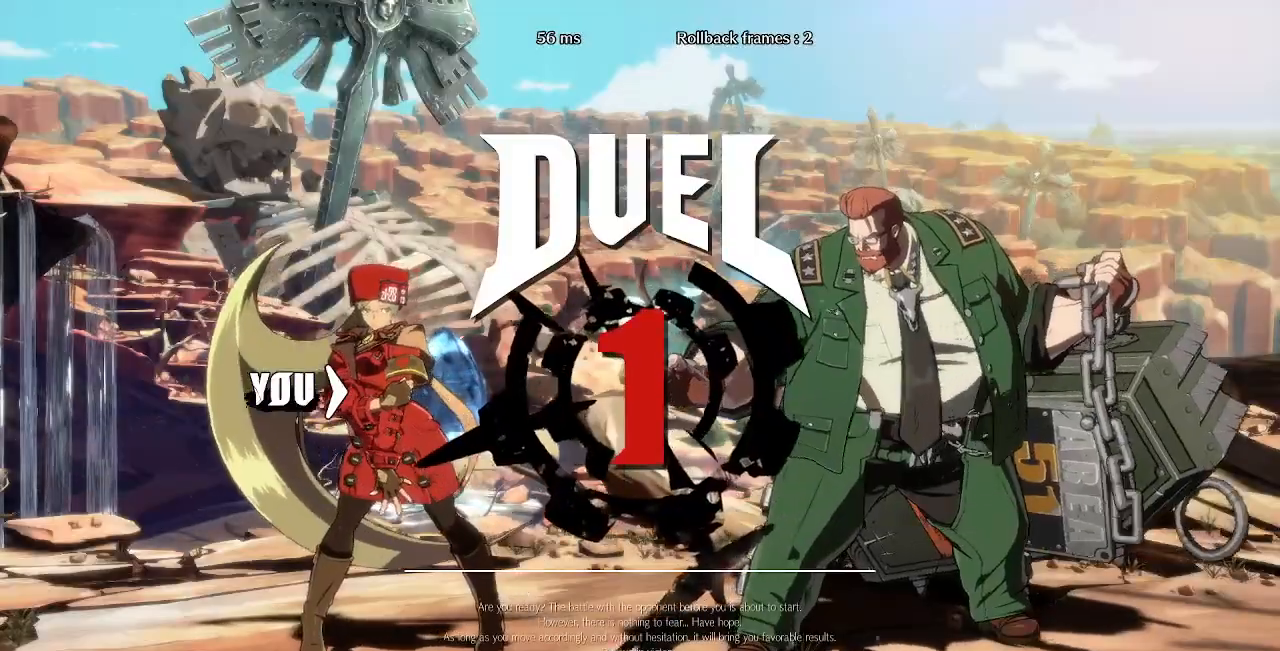
{"dt_ms": 520, "buttons": [], "events": [[80, "DPAD_DOWN", "up"], [200, "DPAD_LEFT", "down"], [320, "DPAD_LEFT", "up"], [360, "DPAD_RIGHT", "down"], [400, "DPAD_UP", "down"], [480, "DPAD_RIGHT", "up"], [520, "DPAD_UP", "up"]]}
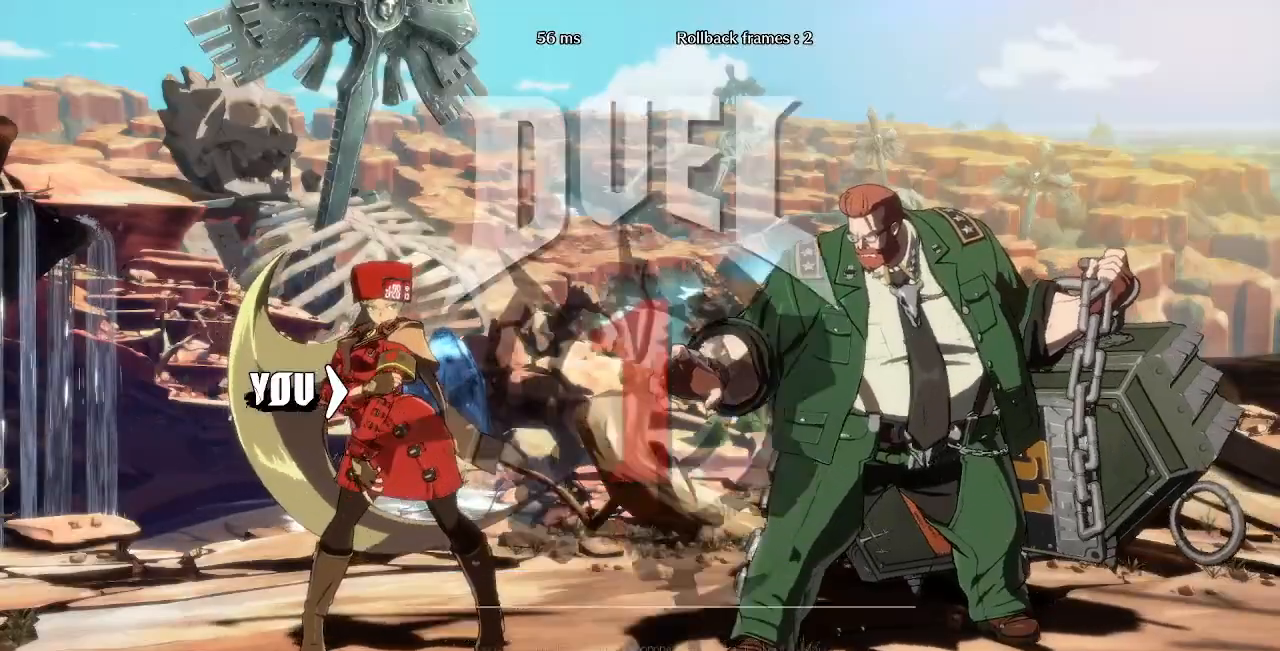
{"dt_ms": 480, "buttons": []}
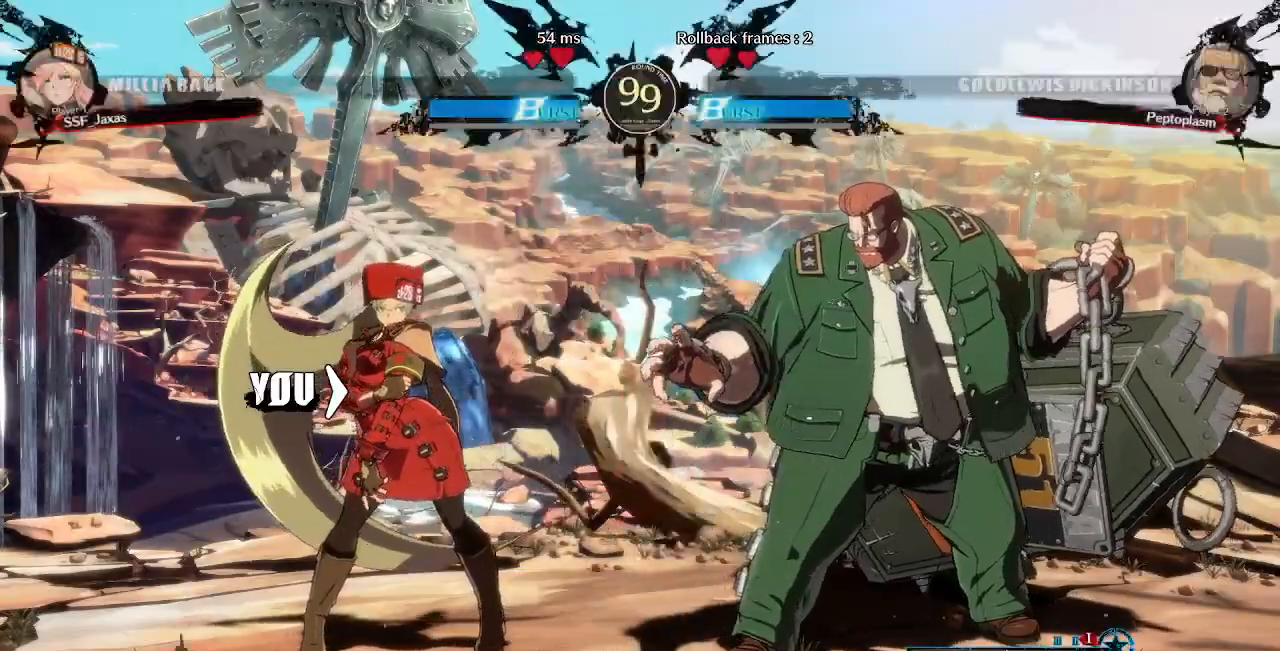
{"dt_ms": 520, "buttons": [], "events": []}
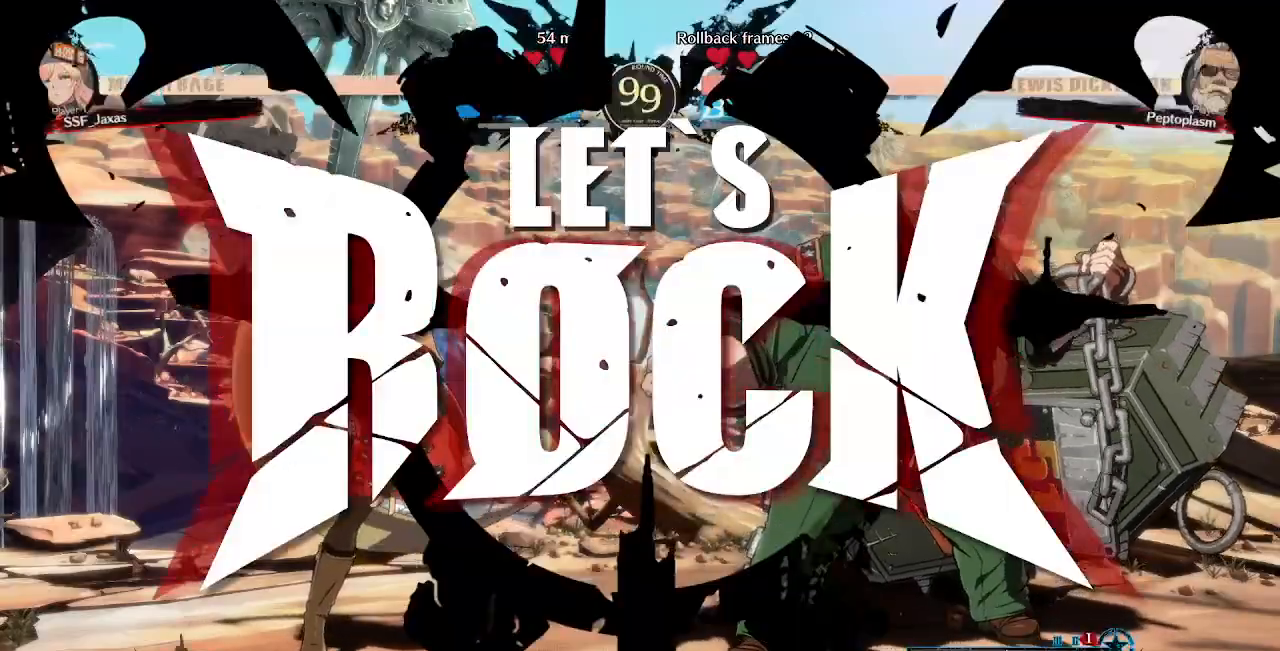
{"dt_ms": 480, "buttons": ["DPAD_LEFT"], "events": [[160, "DPAD_DOWN", "down"], [200, "DPAD_LEFT", "down"], [280, "DPAD_DOWN", "up"], [280, "SQUARE", "down"], [400, "SQUARE", "up"]]}
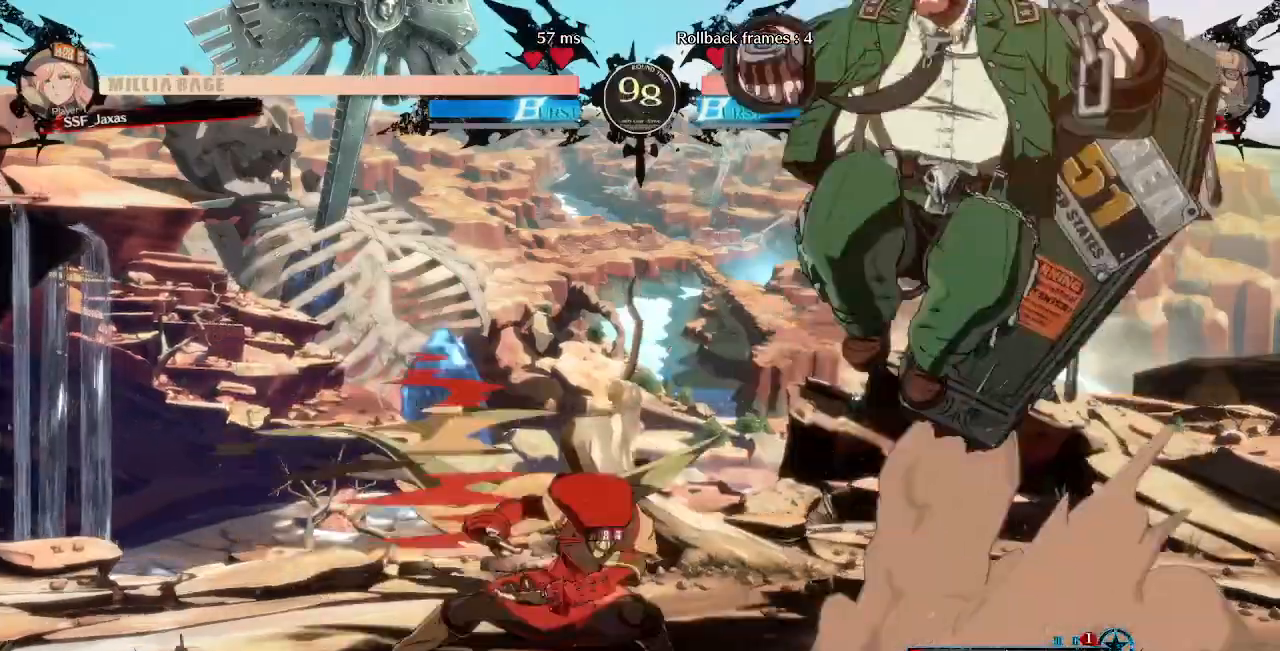
{"dt_ms": 520, "buttons": [], "events": [[280, "DPAD_LEFT", "up"], [320, "TRIANGLE", "down"], [440, "TRIANGLE", "up"]]}
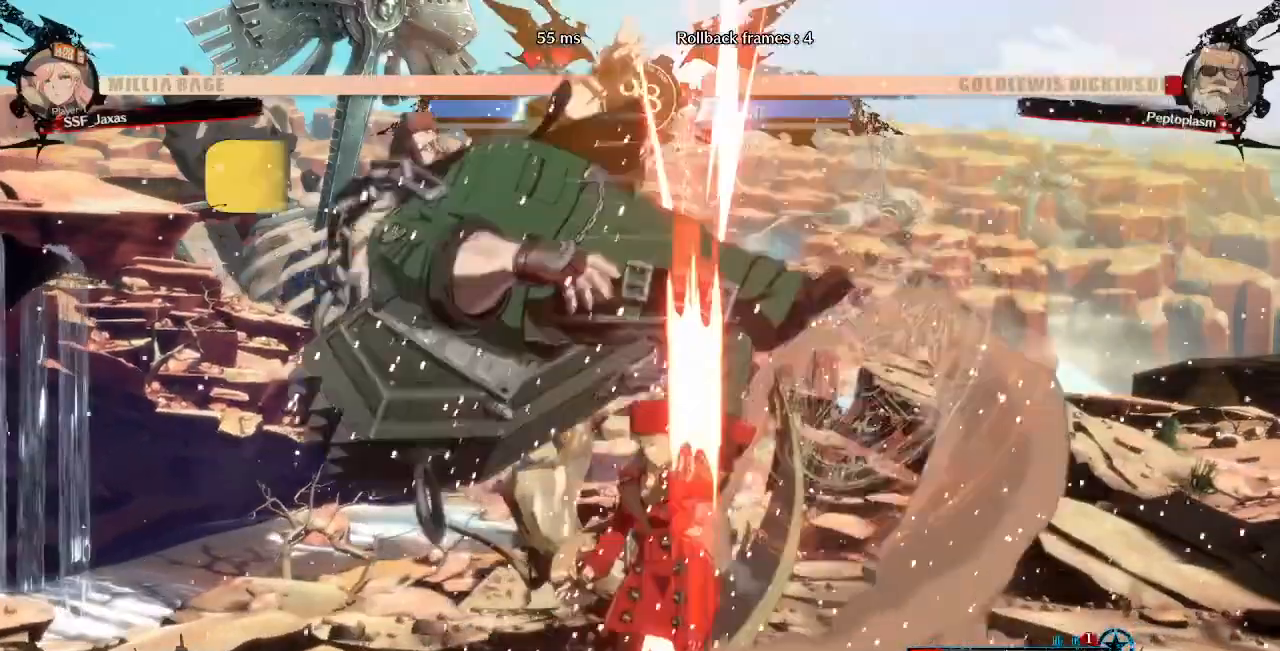
{"dt_ms": 480, "buttons": ["DPAD_LEFT"]}
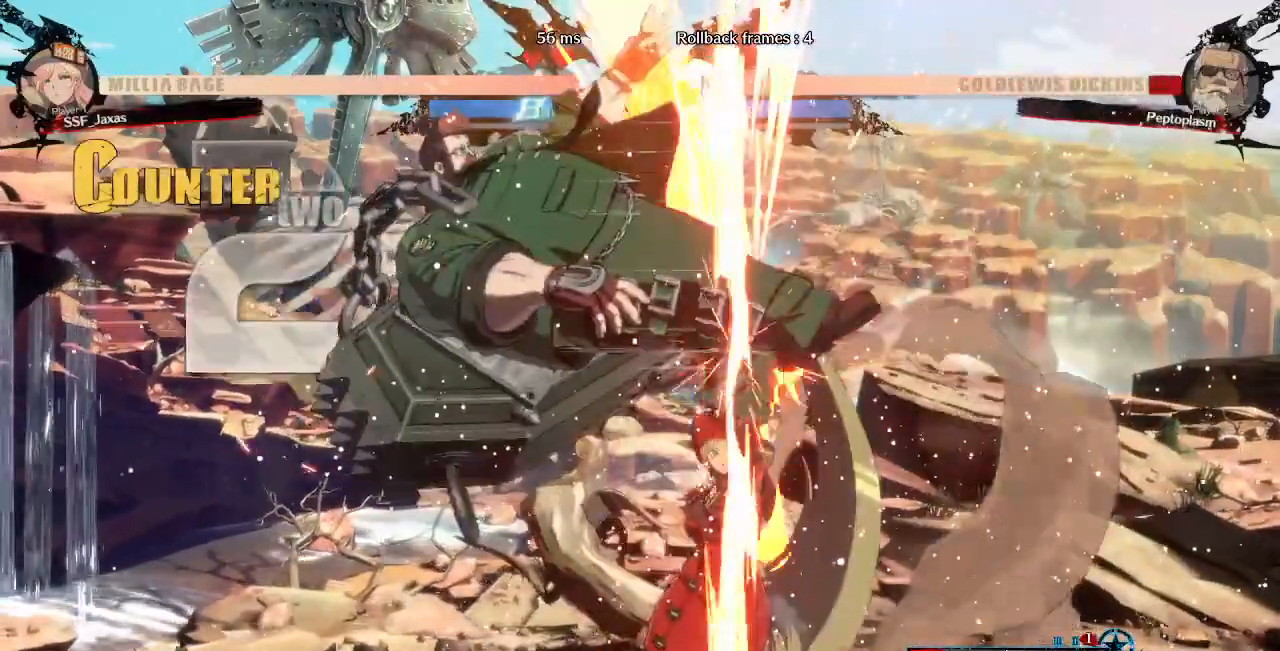
{"dt_ms": 520, "buttons": ["TRIANGLE", "DPAD_LEFT"], "events": [[280, "DPAD_LEFT", "up"], [280, "DPAD_RIGHT", "down"], [400, "L2", "down"], [480, "L2", "up"], [520, "DPAD_LEFT", "down"], [520, "DPAD_RIGHT", "up"], [520, "TRIANGLE", "down"]]}
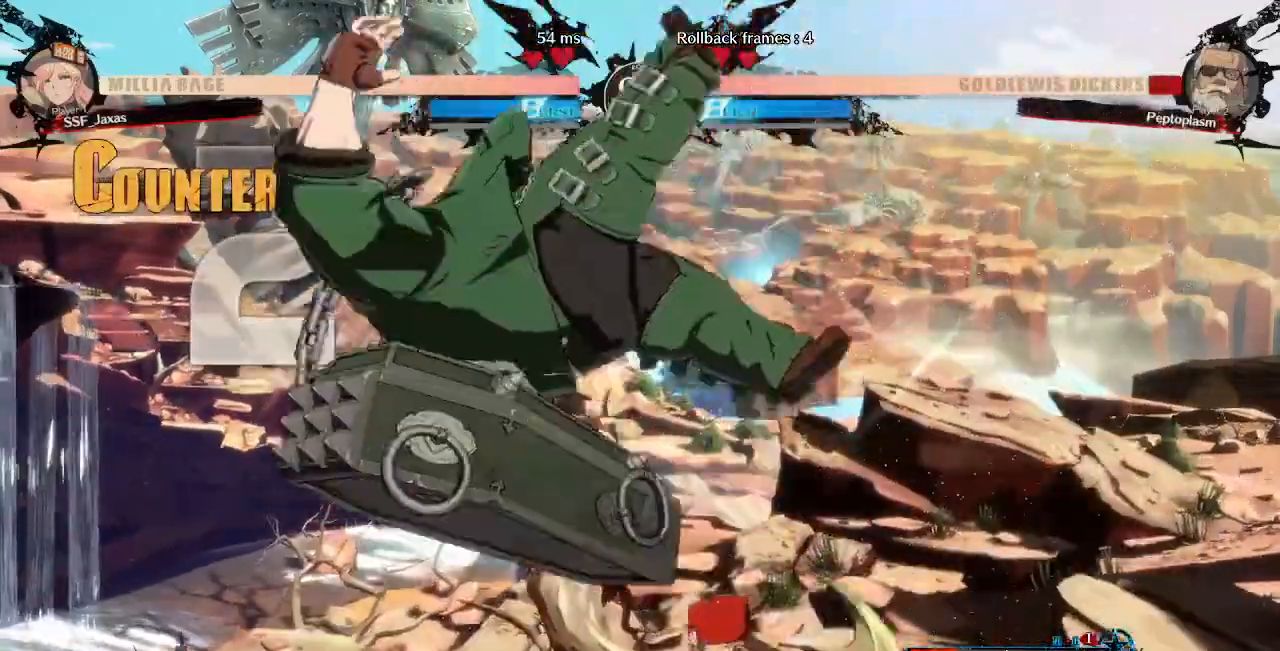
{"dt_ms": 480, "buttons": [], "events": [[80, "DPAD_LEFT", "up"], [160, "TRIANGLE", "up"]]}
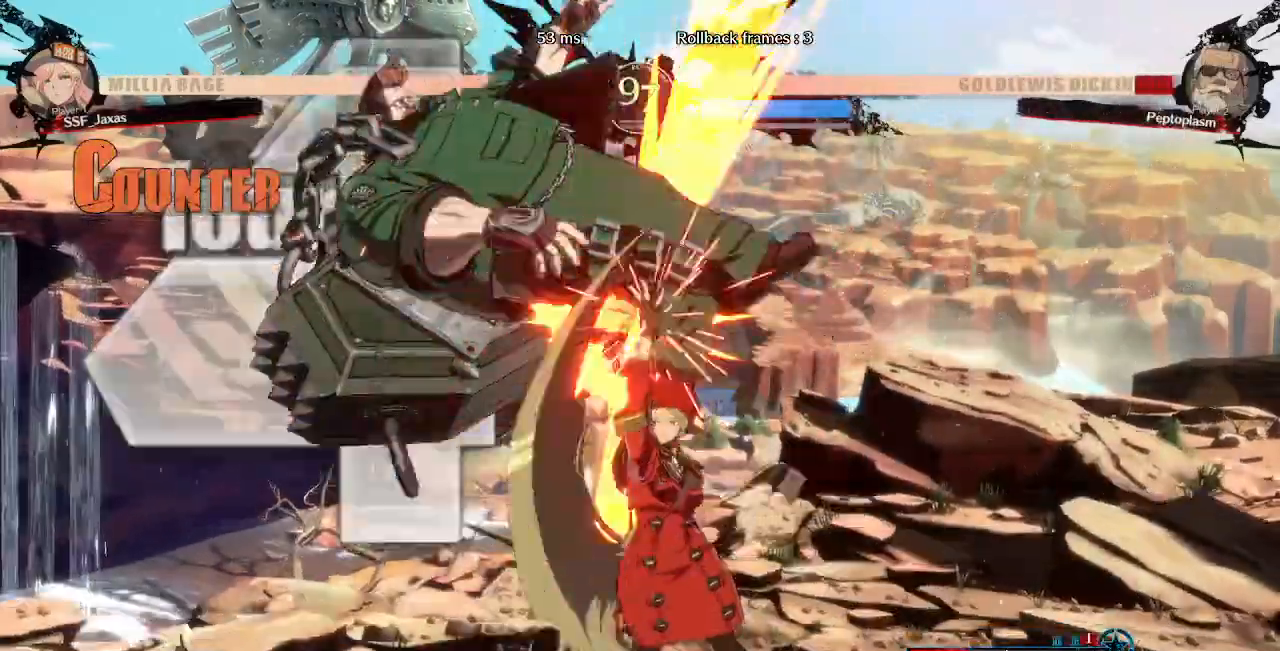
{"dt_ms": 520, "buttons": ["DPAD_RIGHT"], "events": [[80, "DPAD_LEFT", "down"], [120, "DPAD_UP", "down"], [240, "DPAD_LEFT", "up"], [280, "DPAD_RIGHT", "down"], [280, "DPAD_UP", "up"], [280, "SQUARE", "down"], [280, "TRIANGLE", "down"], [520, "SQUARE", "up"], [520, "TRIANGLE", "up"]]}
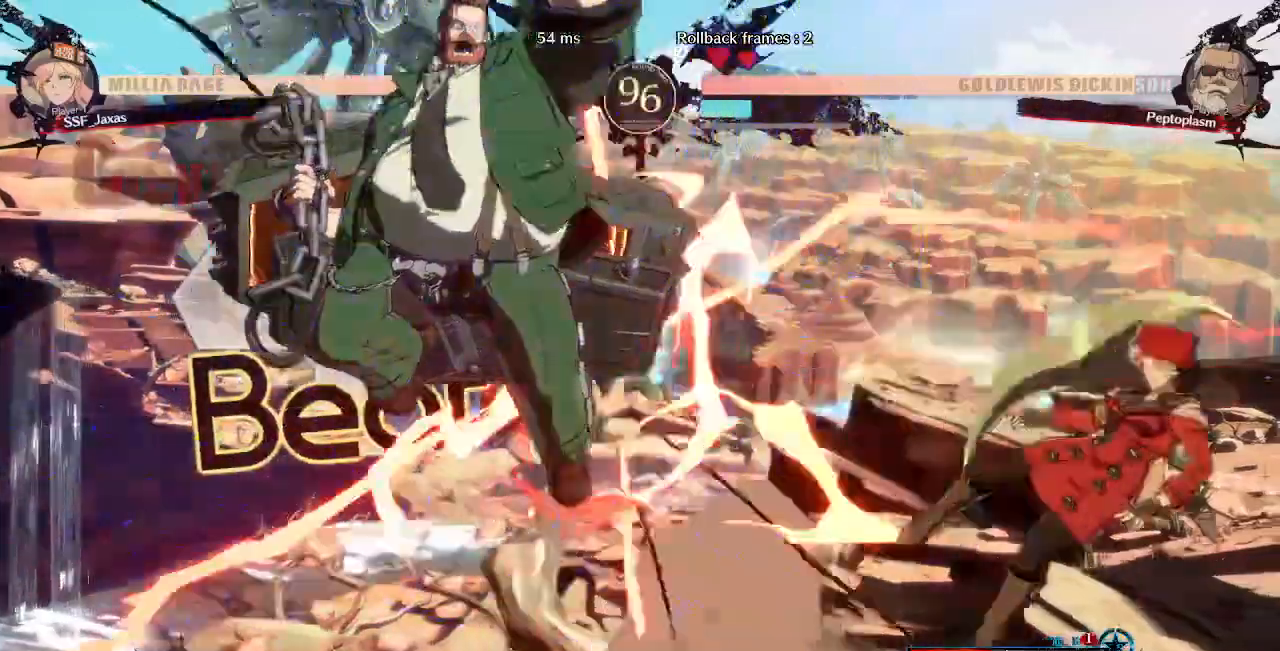
{"dt_ms": 480, "buttons": []}
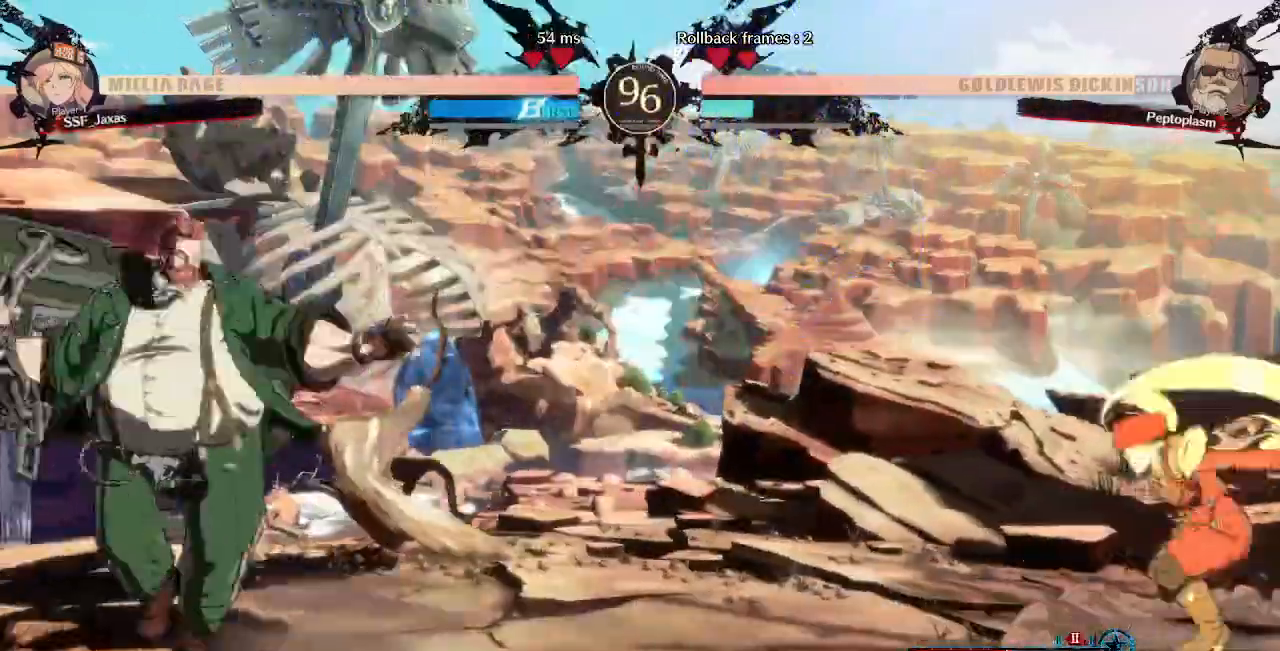
{"dt_ms": 520, "buttons": ["DPAD_LEFT"]}
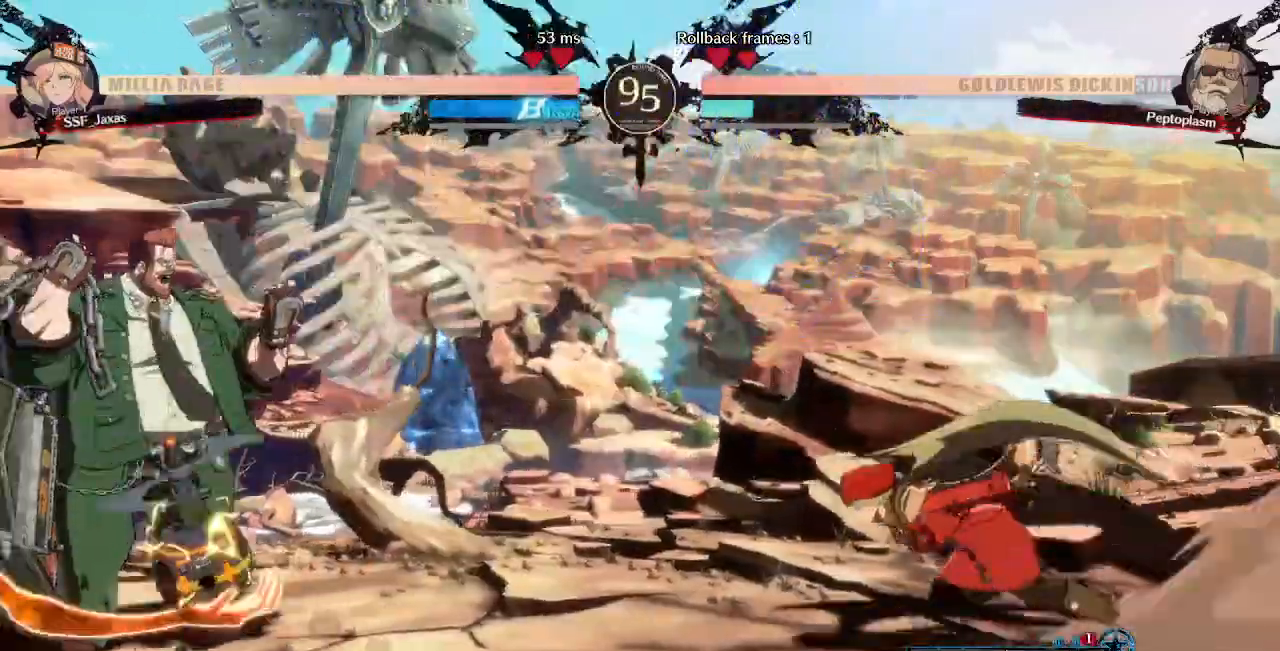
{"dt_ms": 1000, "buttons": ["DPAD_RIGHT"]}
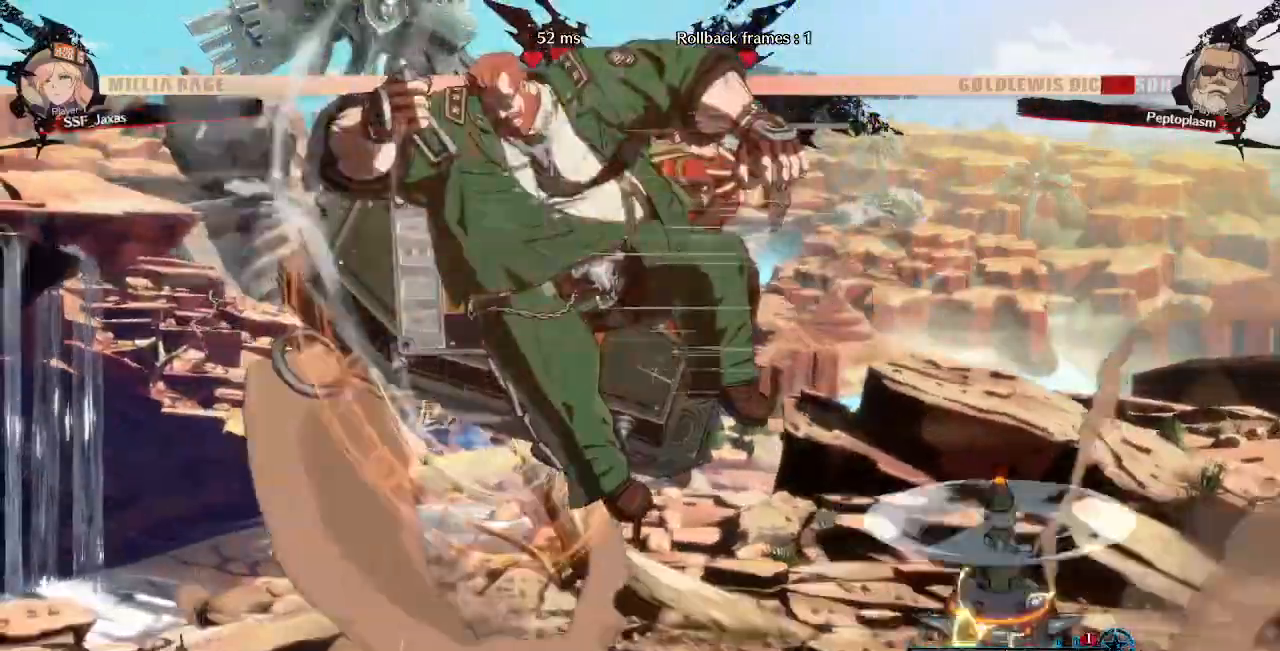
{"dt_ms": 480, "buttons": [], "events": [[80, "DPAD_RIGHT", "up"], [200, "DPAD_LEFT", "down"], [240, "TRIANGLE", "down"], [280, "DPAD_LEFT", "up"], [320, "L2", "down"], [320, "TRIANGLE", "up"], [440, "L2", "up"]]}
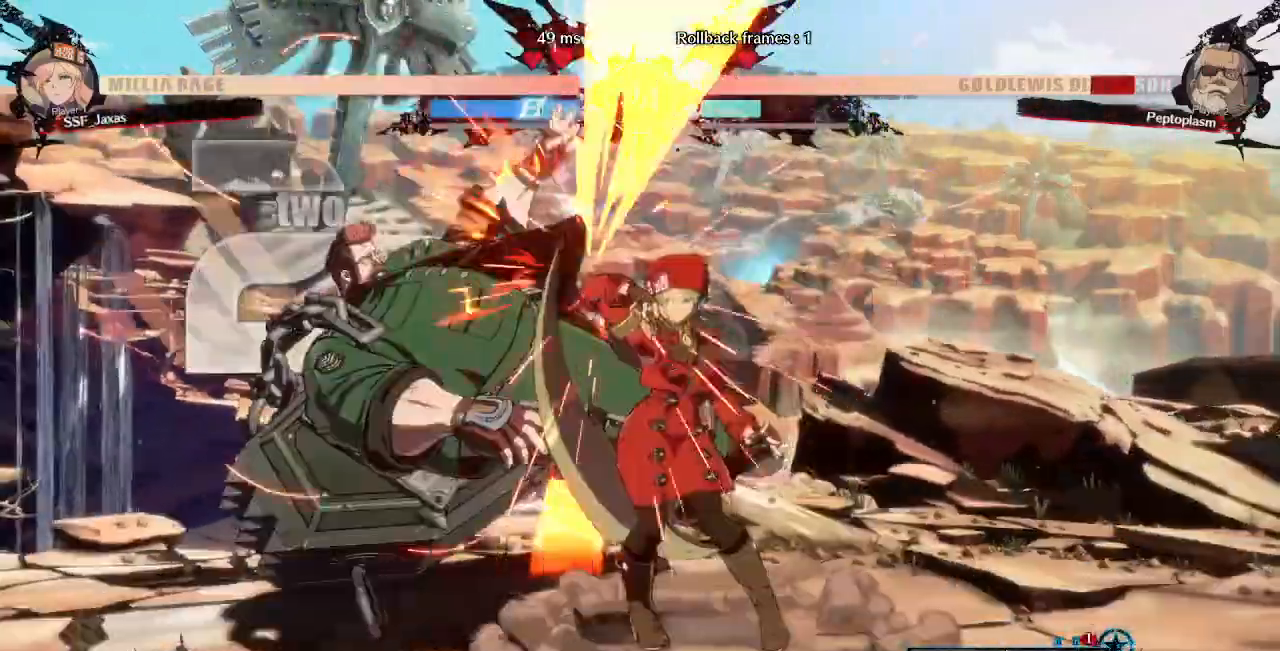
{"dt_ms": 520, "buttons": [], "events": [[200, "DPAD_LEFT", "down"], [320, "R1", "down"], [520, "DPAD_LEFT", "up"], [520, "R1", "up"]]}